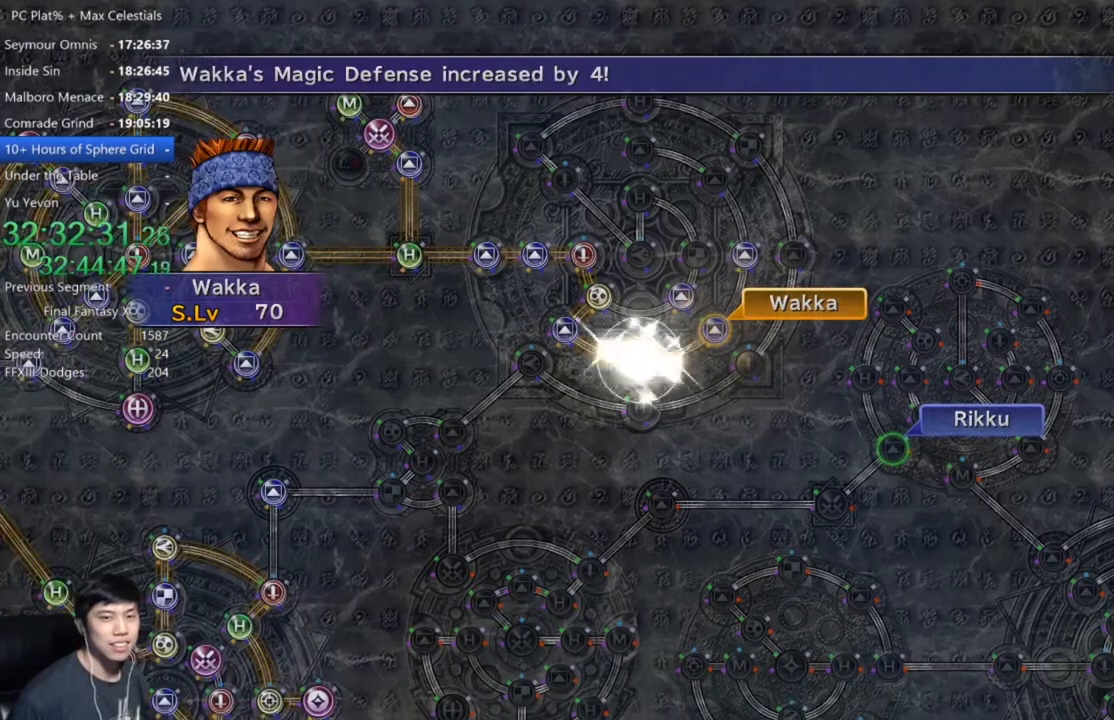
Gameplay with a controller (Xbox layout); each line is a JSON object with the inputs held at the frame after it. "button_events" lists button changes between this image and that frame as [ms after this image, input, new state], when the widget could be followed in between (sticks are given only as held states).
{"buttons": [], "left_stick": "center", "right_stick": "center", "button_events": []}
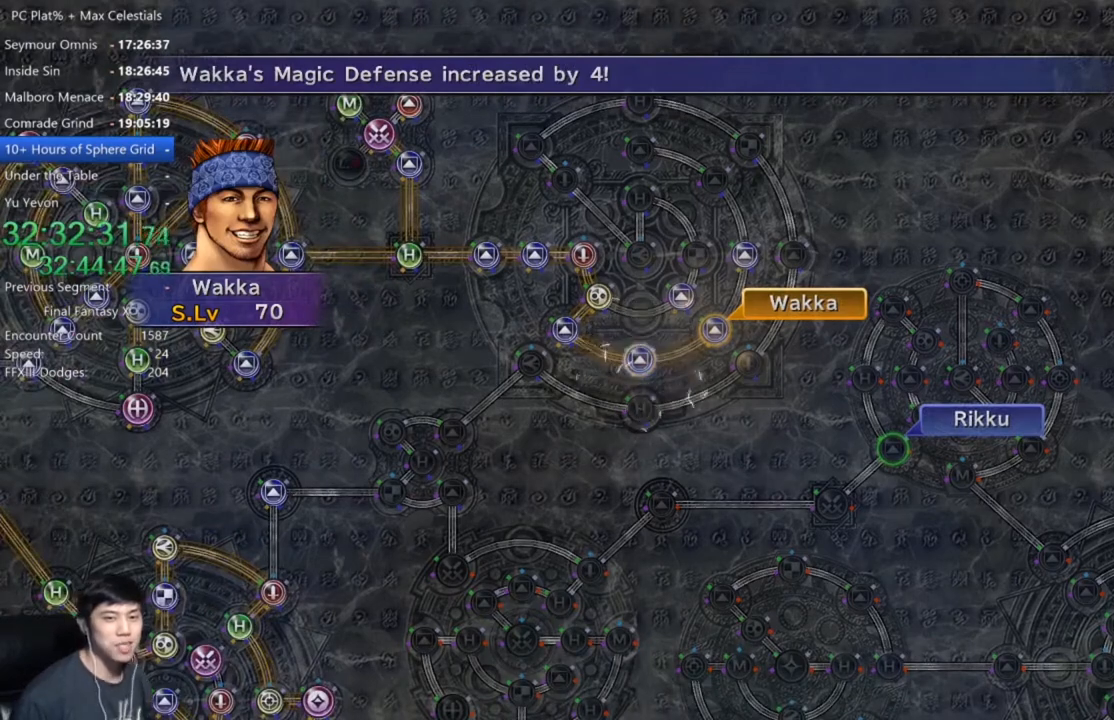
{"buttons": ["A"], "left_stick": "center", "right_stick": "center", "button_events": [[433, "A", "down"]]}
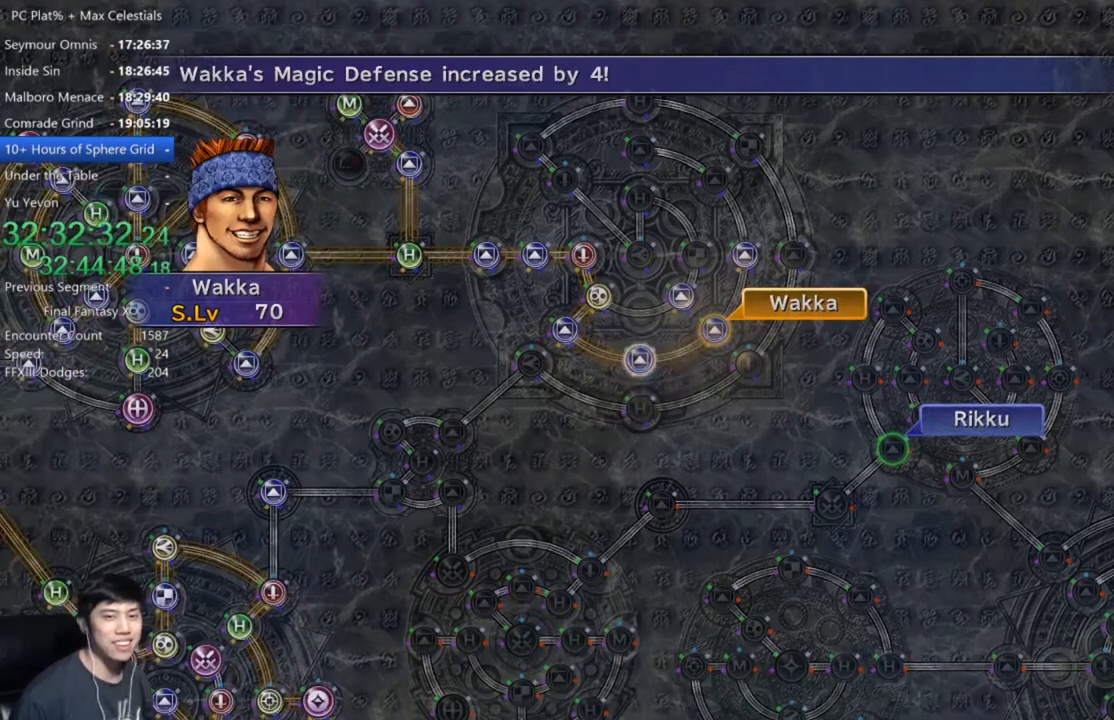
{"buttons": [], "left_stick": "center", "right_stick": "center", "button_events": [[100, "A", "up"], [367, "A", "down"], [467, "A", "up"]]}
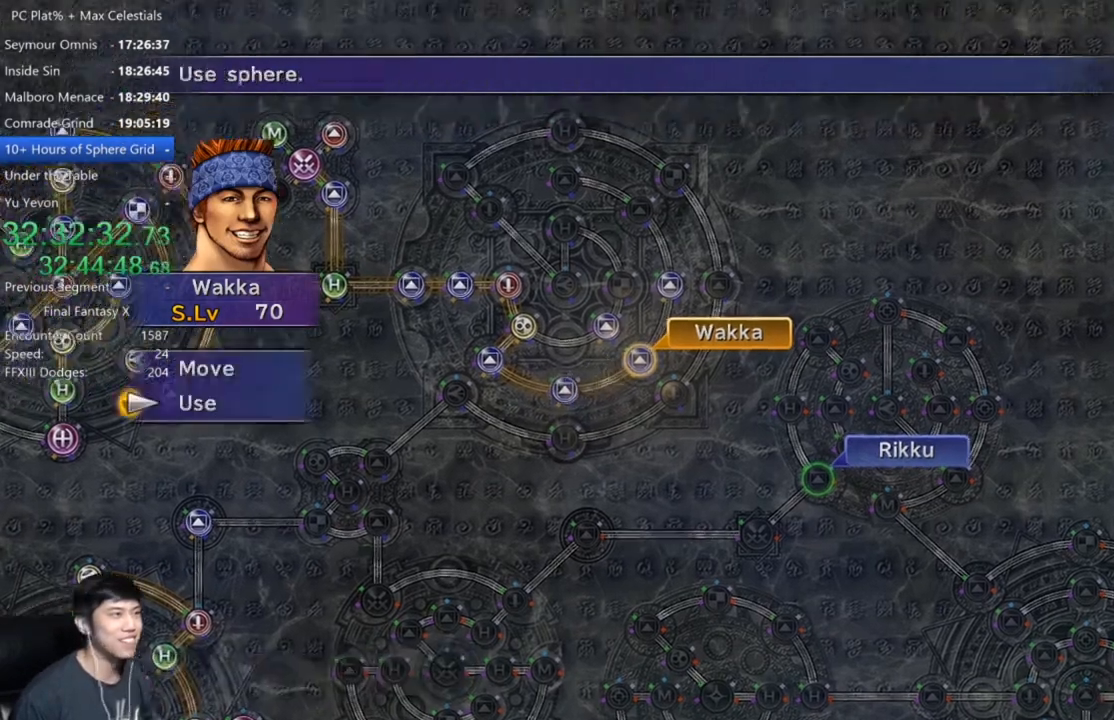
{"buttons": [], "left_stick": "up", "right_stick": "center", "button_events": [[33, "DPAD_UP", "down"], [100, "DPAD_UP", "up"], [167, "A", "down"], [233, "A", "up"]]}
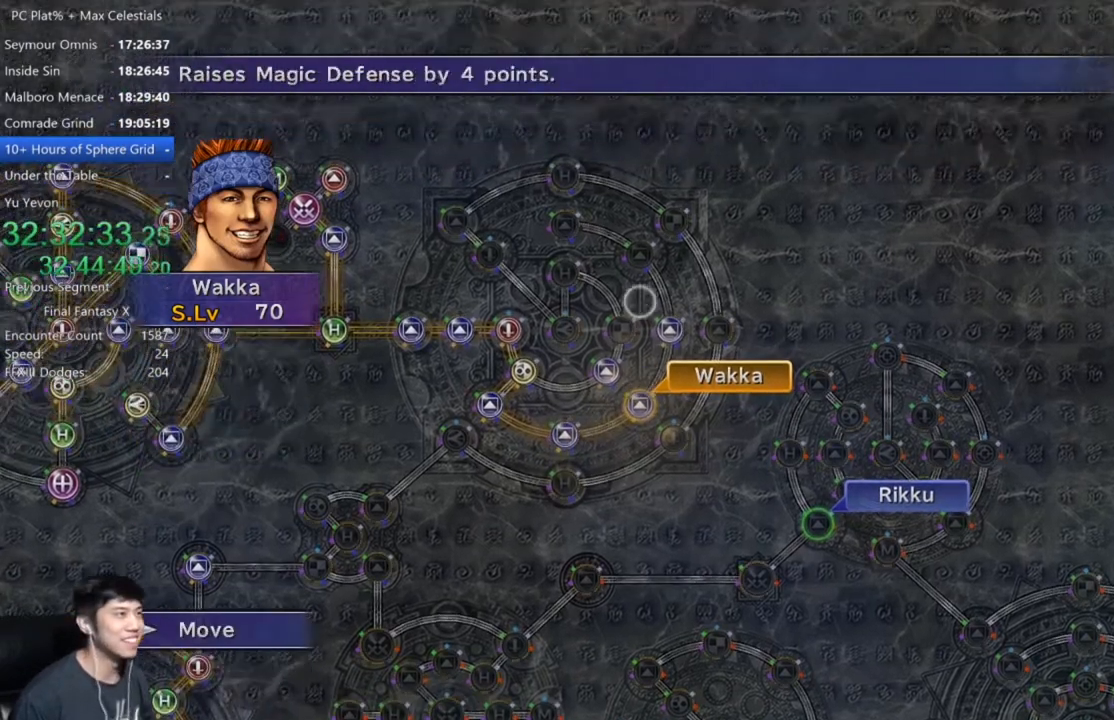
{"buttons": [], "left_stick": "center", "right_stick": "center", "button_events": [[334, "A", "down"], [401, "A", "up"]]}
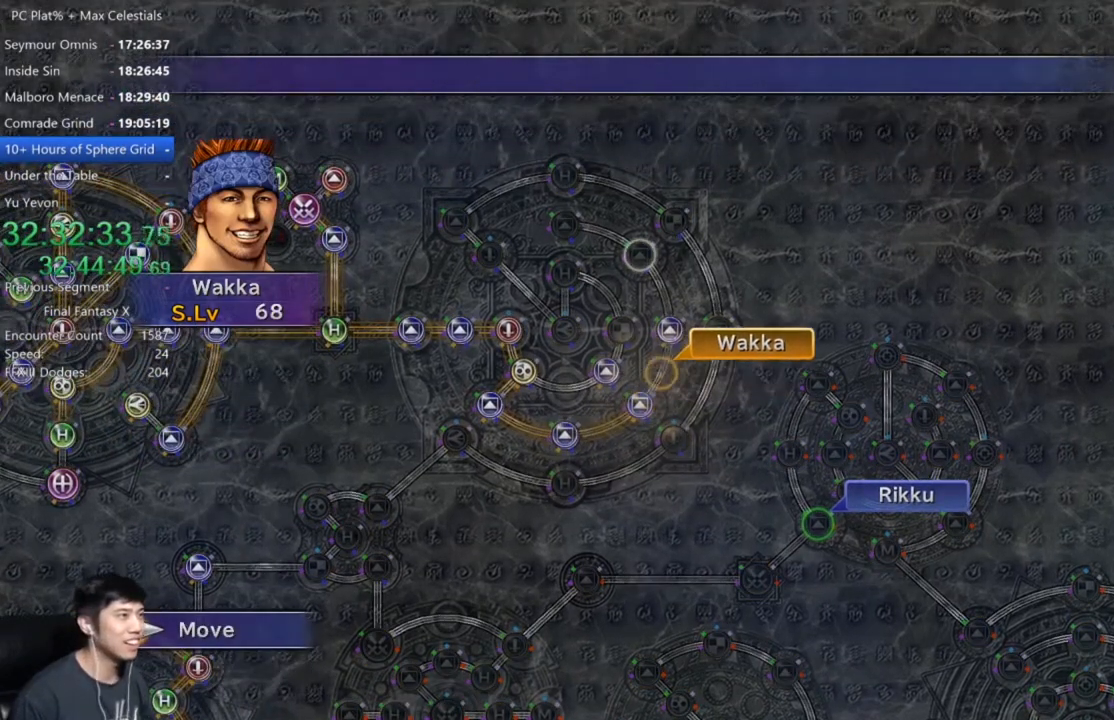
{"buttons": [], "left_stick": "center", "right_stick": "center", "button_events": []}
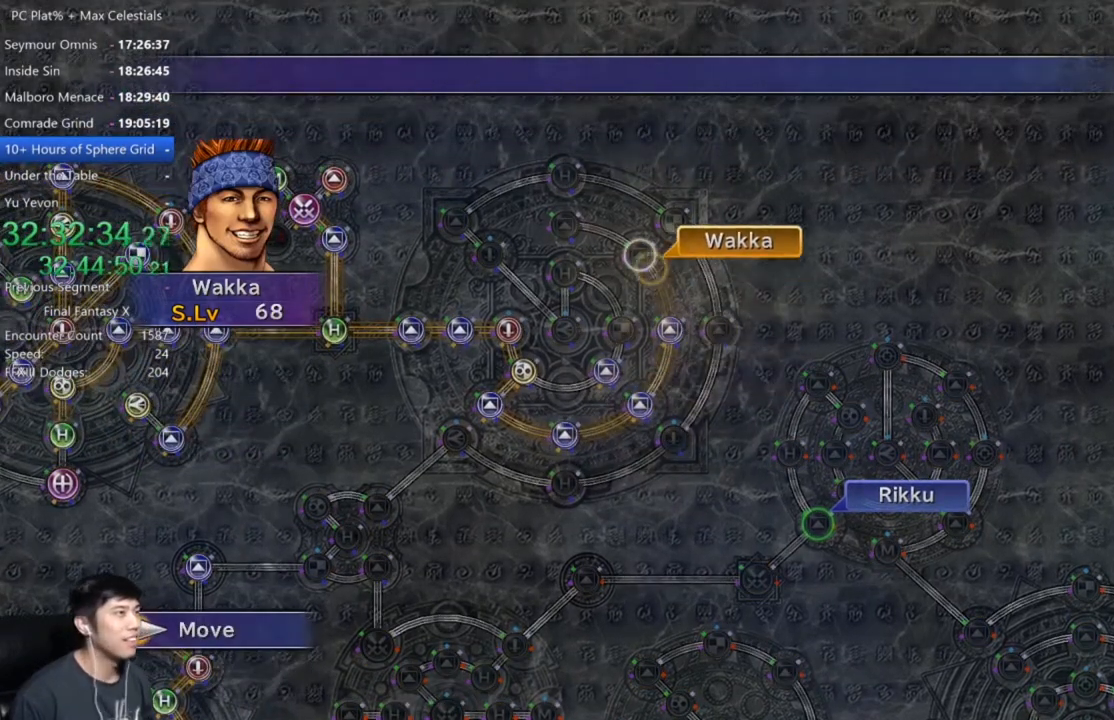
{"buttons": [], "left_stick": "center", "right_stick": "center", "button_events": [[200, "A", "down"], [267, "A", "up"], [367, "A", "down"], [467, "A", "up"]]}
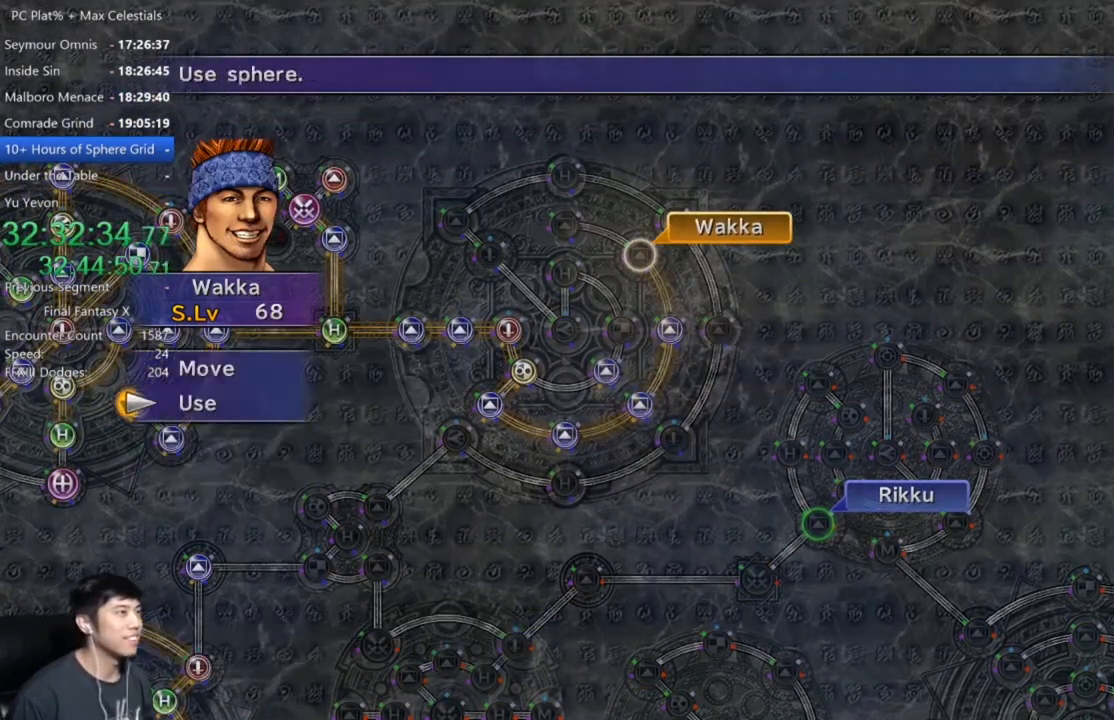
{"buttons": ["A"], "left_stick": "center", "right_stick": "center", "button_events": [[33, "DPAD_DOWN", "down"], [100, "A", "down"], [133, "DPAD_DOWN", "up"], [167, "A", "up"], [433, "A", "down"]]}